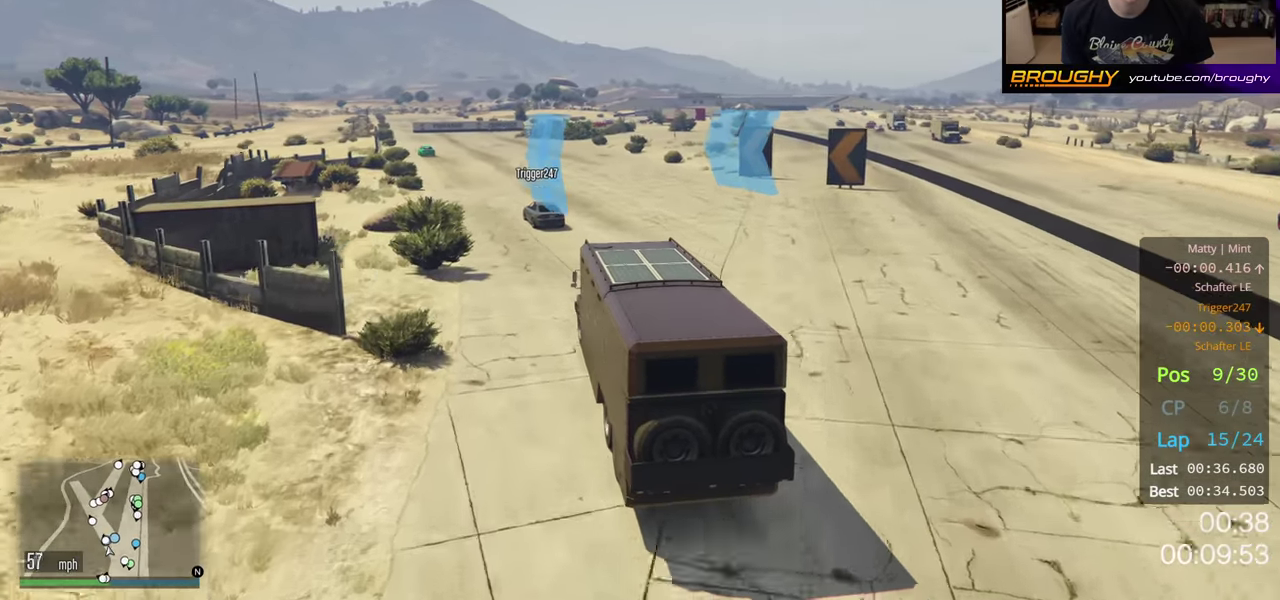
Gameplay with a controller (Xbox layout); each line is a JSON object with the inputs held at the frame after it (dt_ms = milliseconds from this image to that frame). "button_events" lists button changes between this image and that frame as [ms after this image, input, new state], when the widget could be followed in between (sticks are given only as held states).
{"dt_ms": 500, "buttons": ["R2"], "left_stick": "left", "right_stick": "center", "button_events": []}
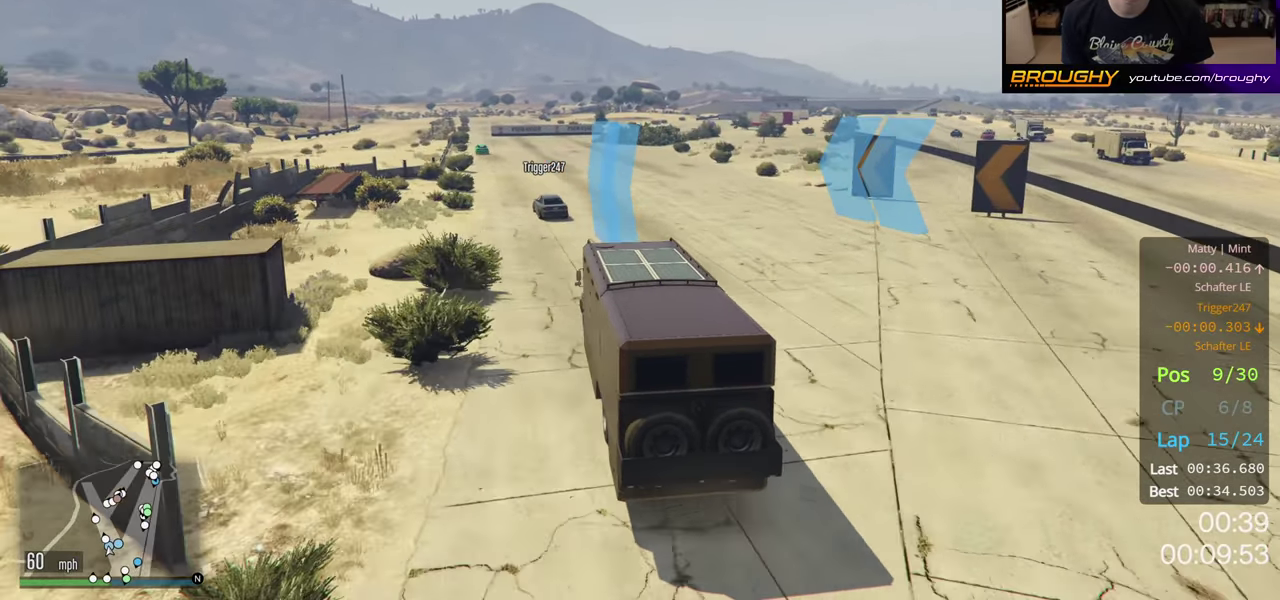
{"dt_ms": 500, "buttons": ["R2"], "left_stick": "up-left", "right_stick": "center", "button_events": []}
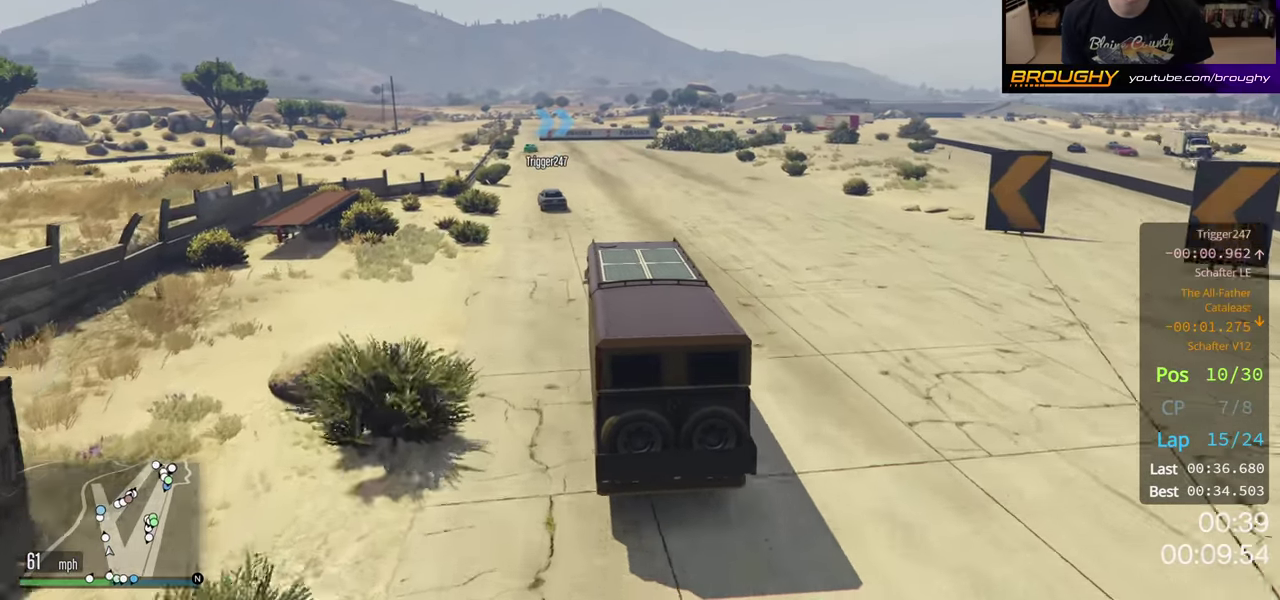
{"dt_ms": 500, "buttons": ["R2"], "left_stick": "left", "right_stick": "center", "button_events": []}
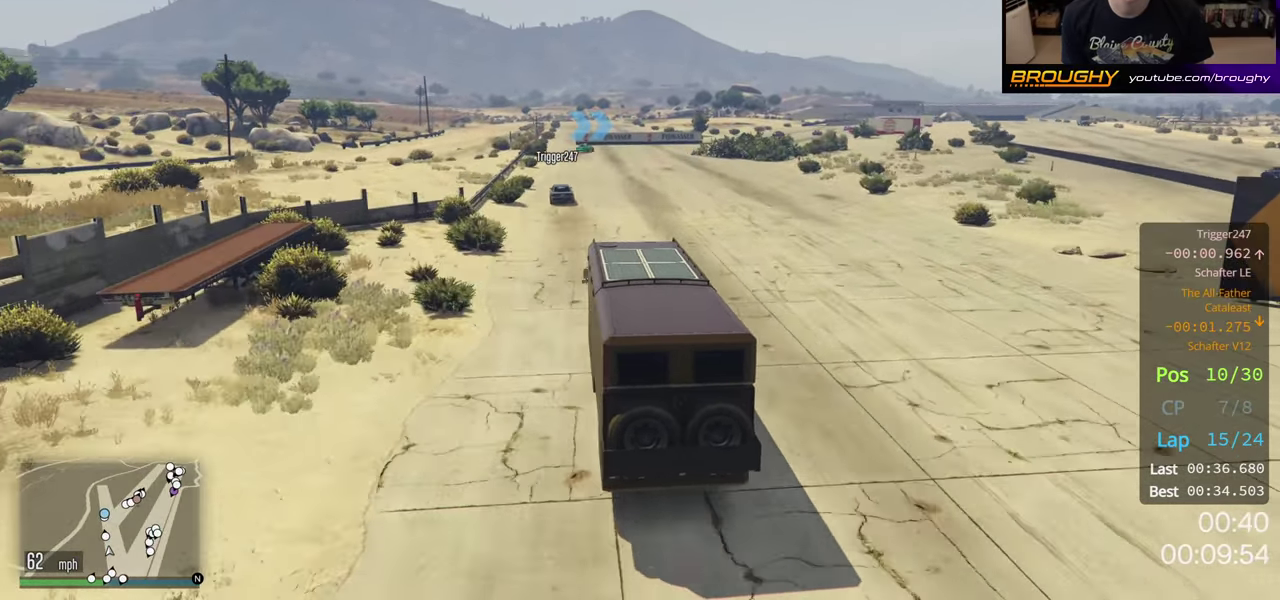
{"dt_ms": 500, "buttons": ["R2"], "left_stick": "left", "right_stick": "center", "button_events": []}
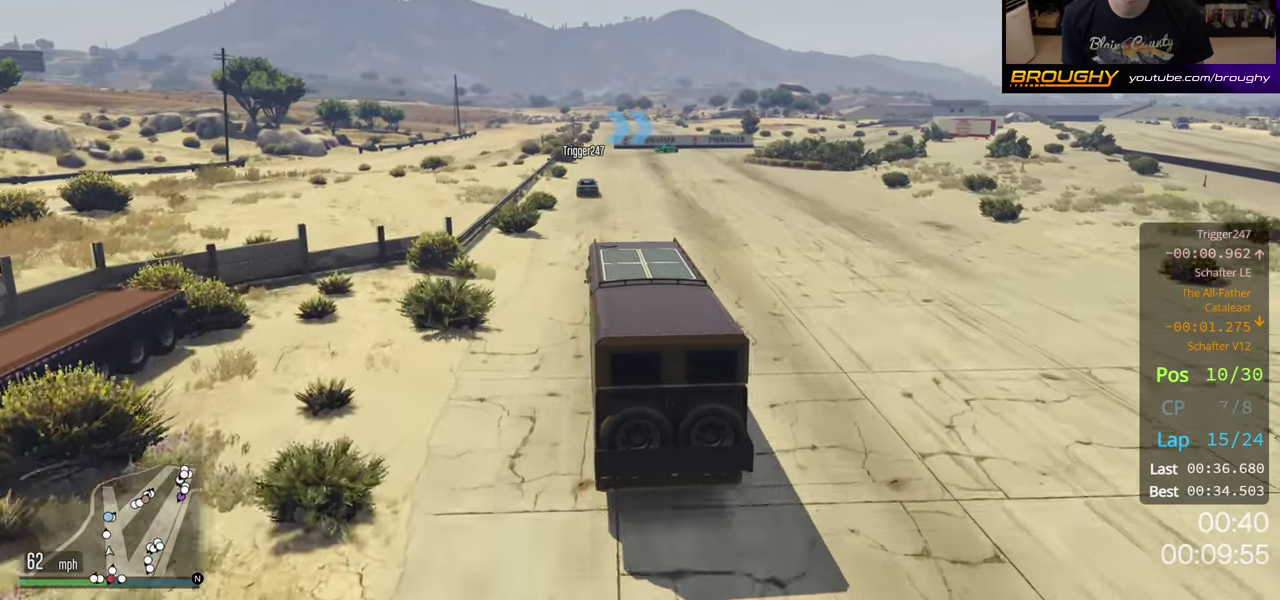
{"dt_ms": 500, "buttons": ["R2"], "left_stick": "left", "right_stick": "center", "button_events": []}
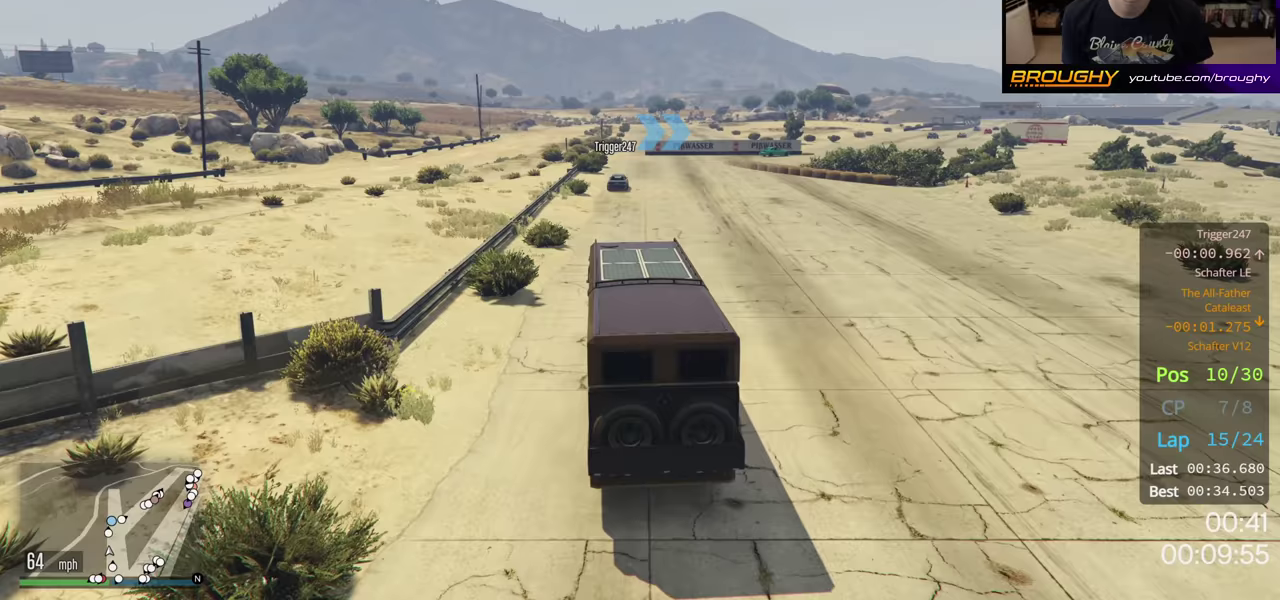
{"dt_ms": 500, "buttons": ["R2"], "left_stick": "left", "right_stick": "center", "button_events": []}
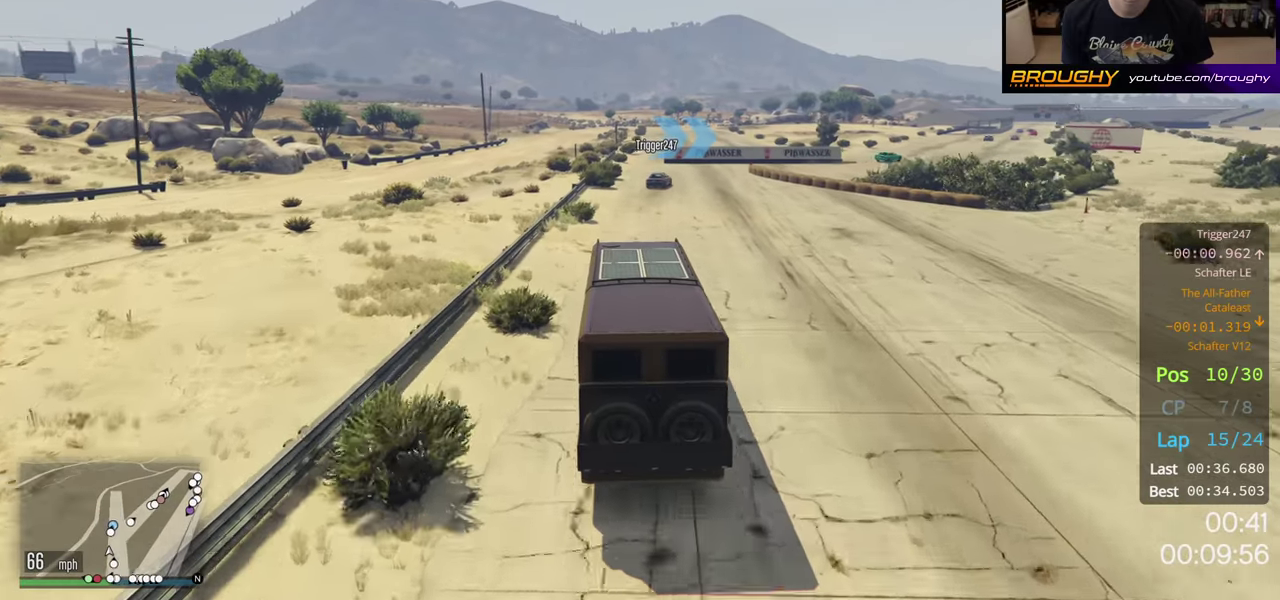
{"dt_ms": 500, "buttons": [], "left_stick": "center", "right_stick": "center", "button_events": [[417, "R2", "up"]]}
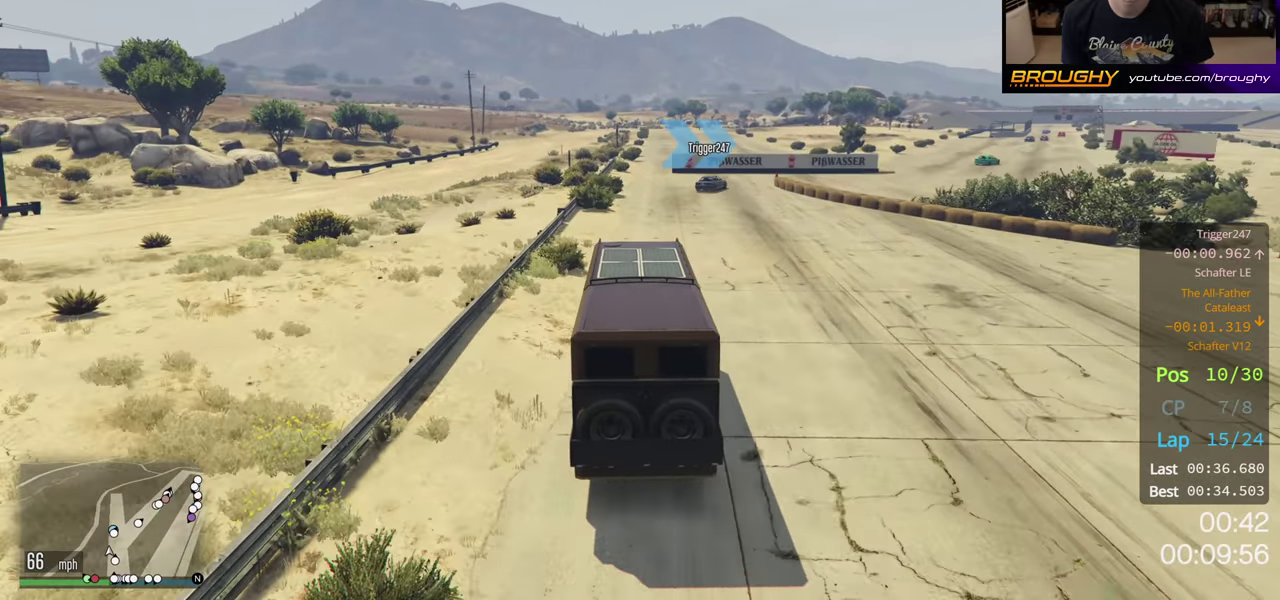
{"dt_ms": 500, "buttons": [], "left_stick": "center", "right_stick": "center", "button_events": []}
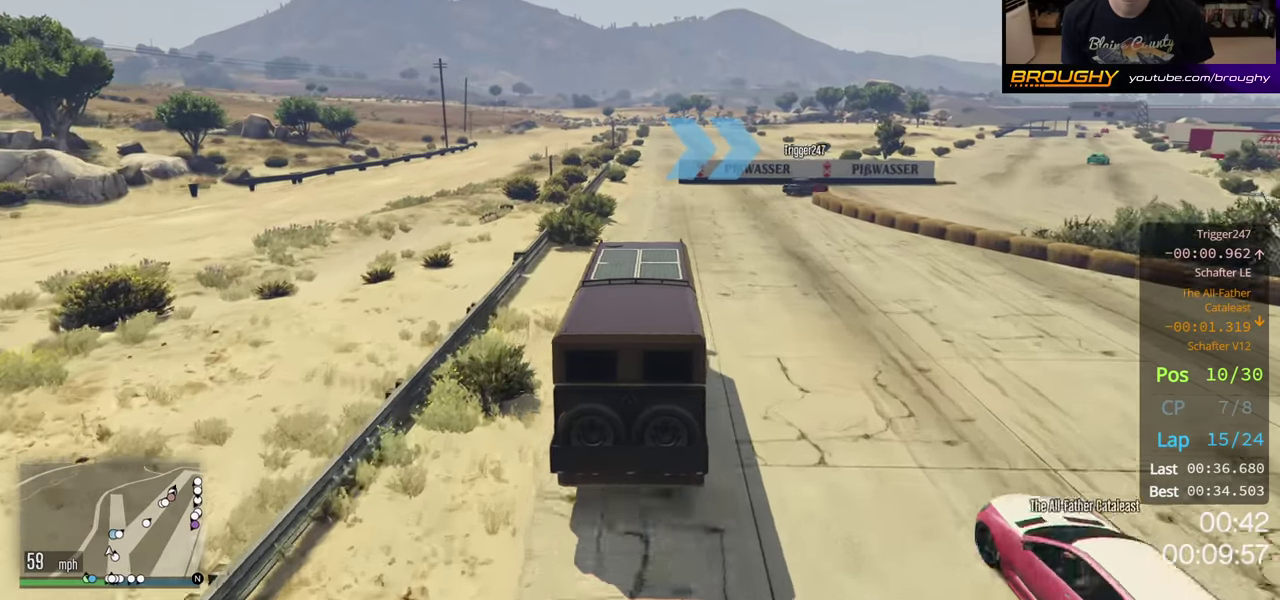
{"dt_ms": 500, "buttons": ["L2"], "left_stick": "center", "right_stick": "center", "button_events": [[117, "R2", "down"], [317, "R2", "up"], [433, "L2", "down"]]}
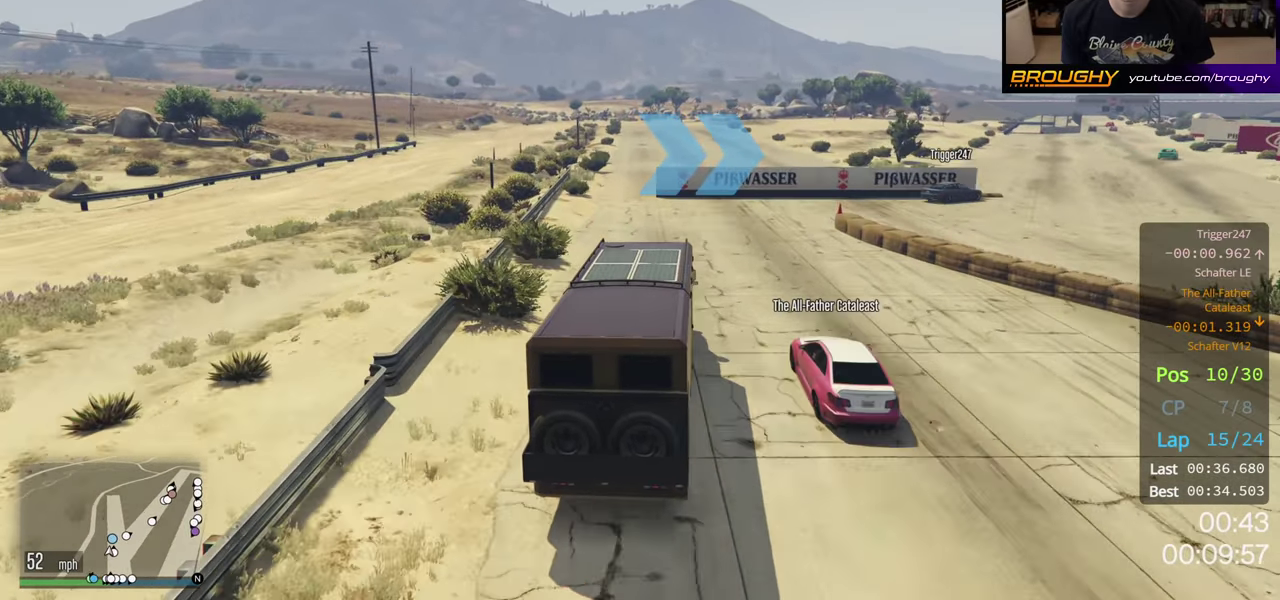
{"dt_ms": 400, "buttons": ["L2"], "left_stick": "left", "right_stick": "center", "button_events": [[117, "L2", "up"], [350, "L2", "down"]]}
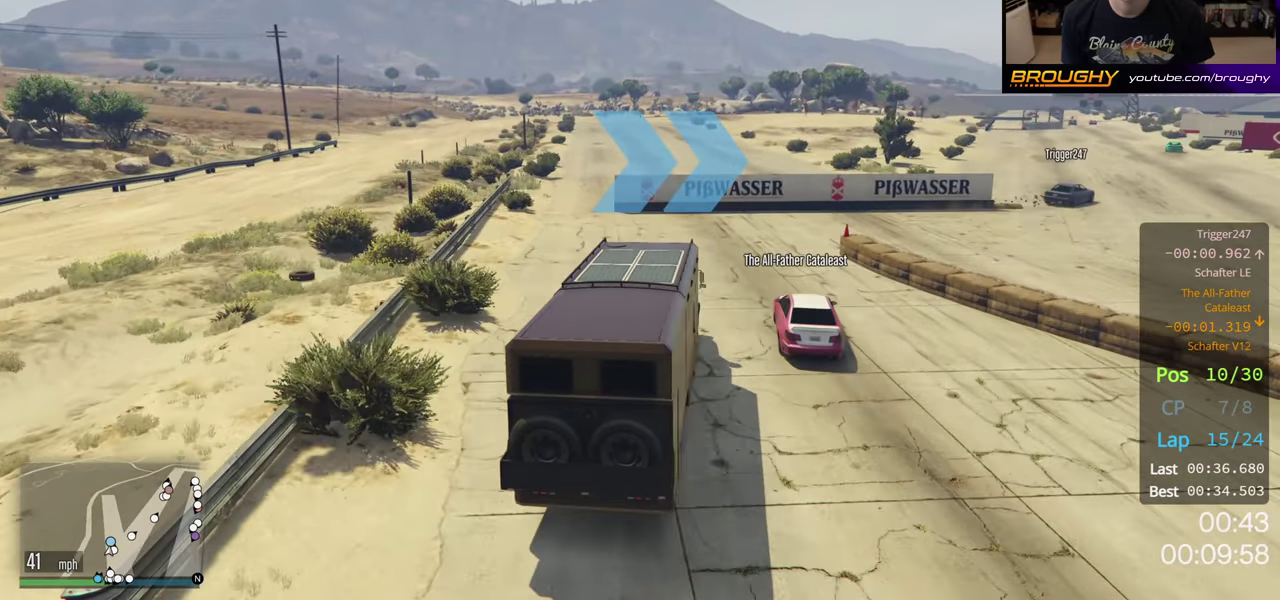
{"dt_ms": 300, "buttons": ["R2"], "left_stick": "center", "right_stick": "center", "button_events": [[100, "L2", "up"], [300, "R2", "down"]]}
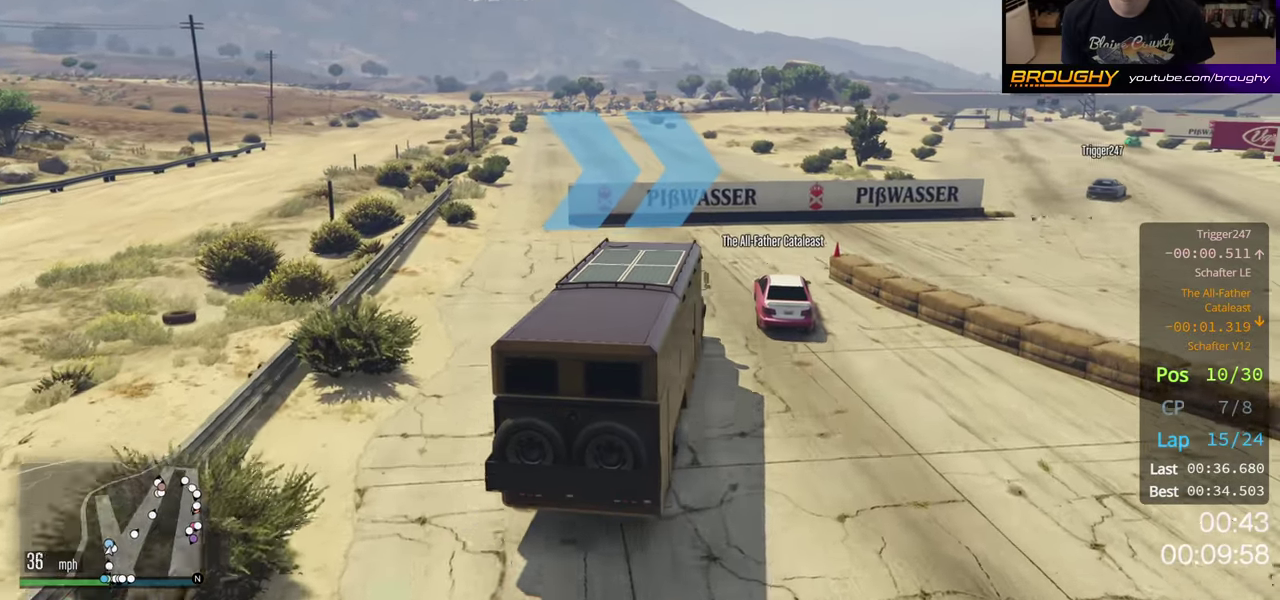
{"dt_ms": 300, "buttons": ["R2"], "left_stick": "right", "right_stick": "center", "button_events": []}
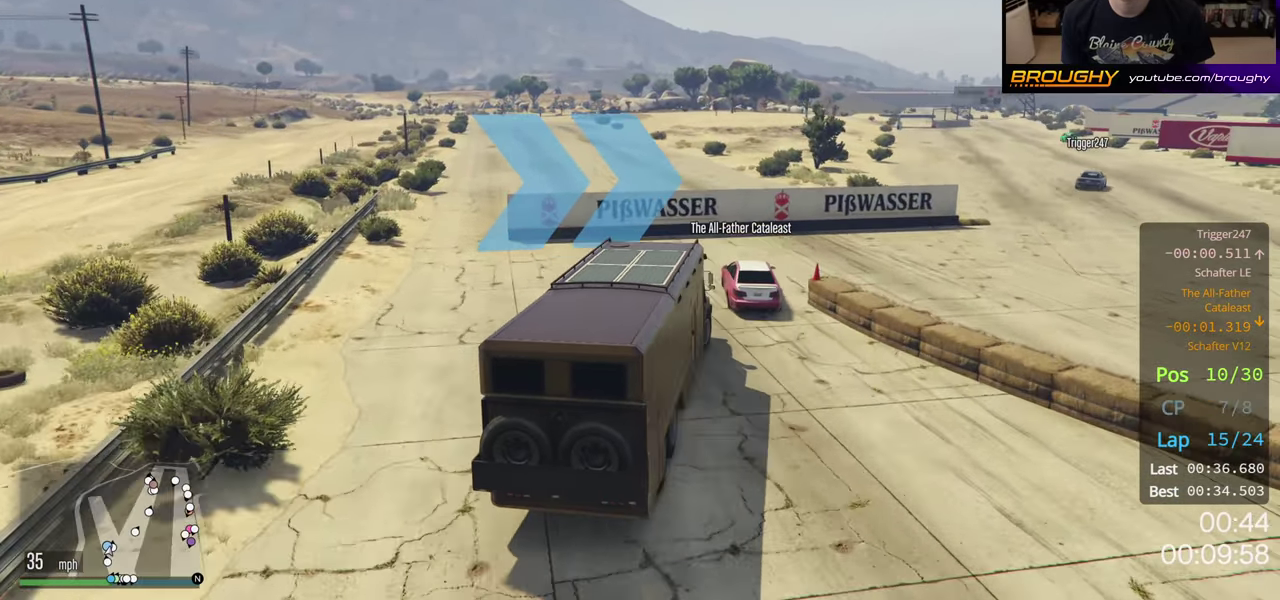
{"dt_ms": 500, "buttons": ["R2"], "left_stick": "right", "right_stick": "center", "button_events": []}
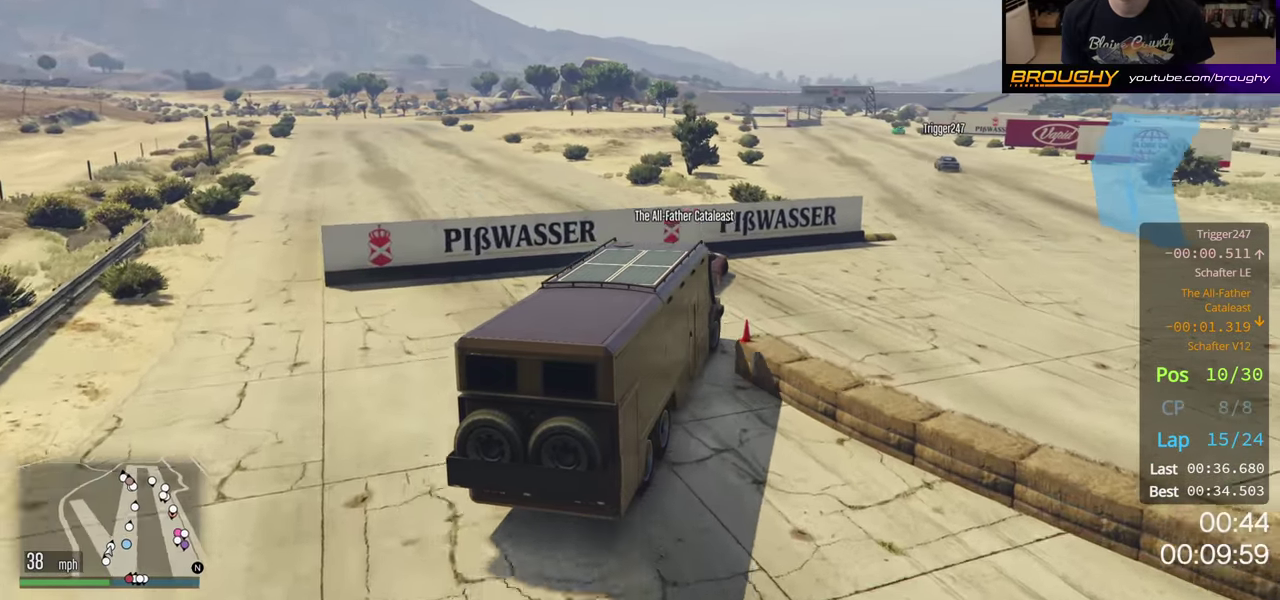
{"dt_ms": 500, "buttons": ["R2"], "left_stick": "right", "right_stick": "center", "button_events": []}
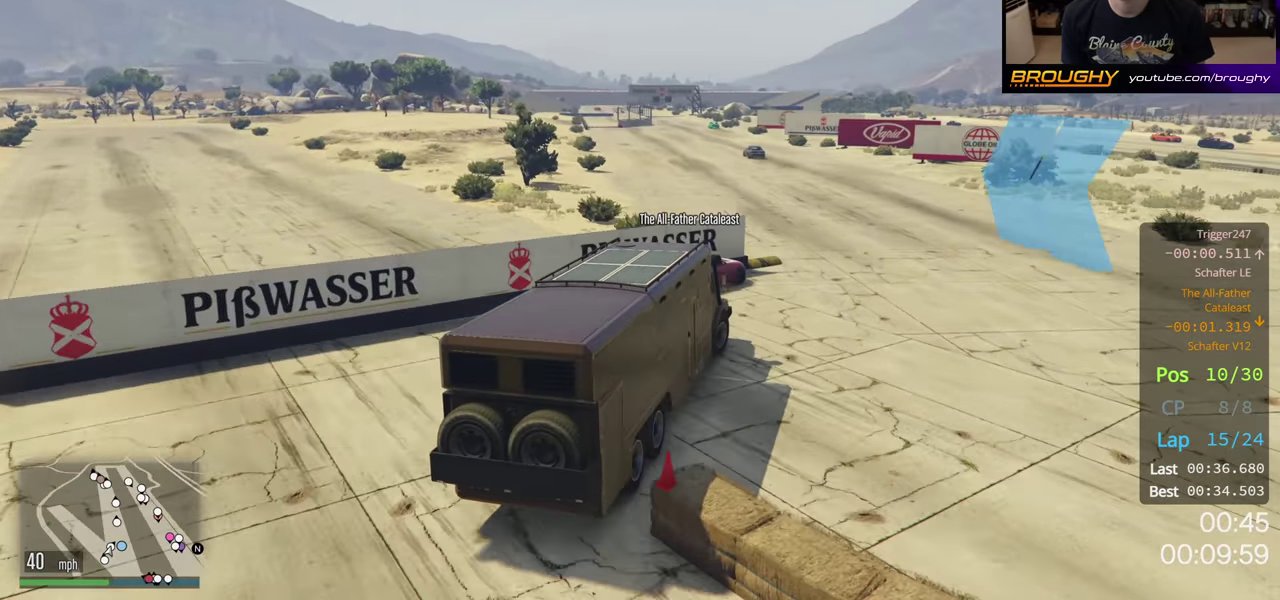
{"dt_ms": 200, "buttons": ["R2"], "left_stick": "left", "right_stick": "center"}
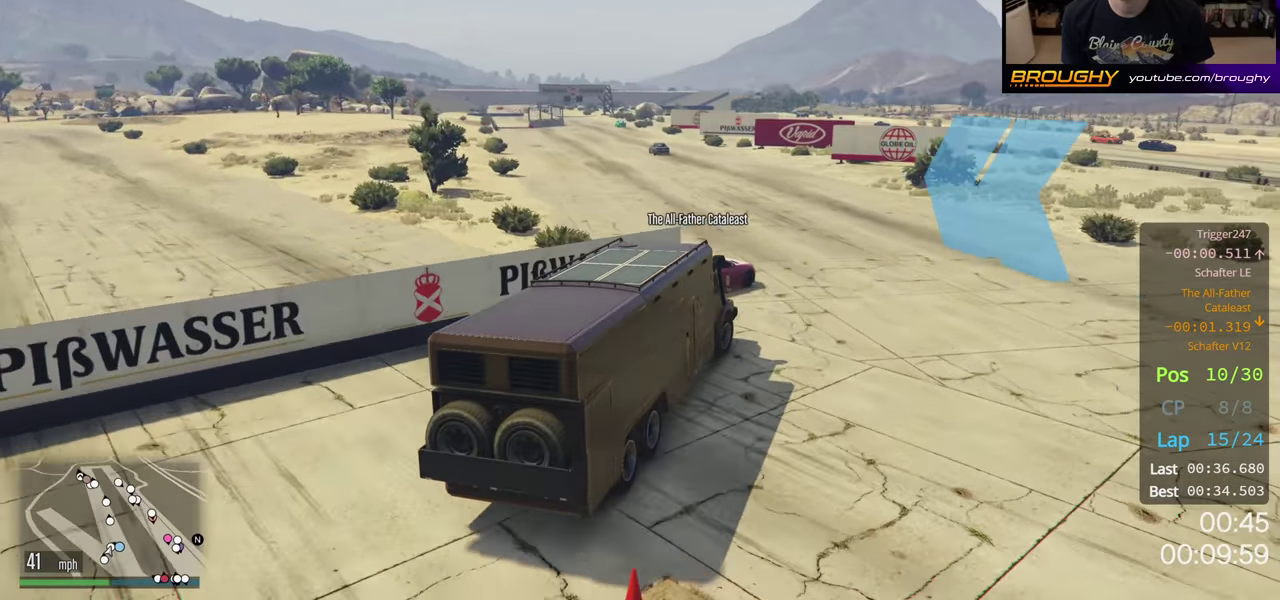
{"dt_ms": 300, "buttons": ["R2"], "left_stick": "left", "right_stick": "center"}
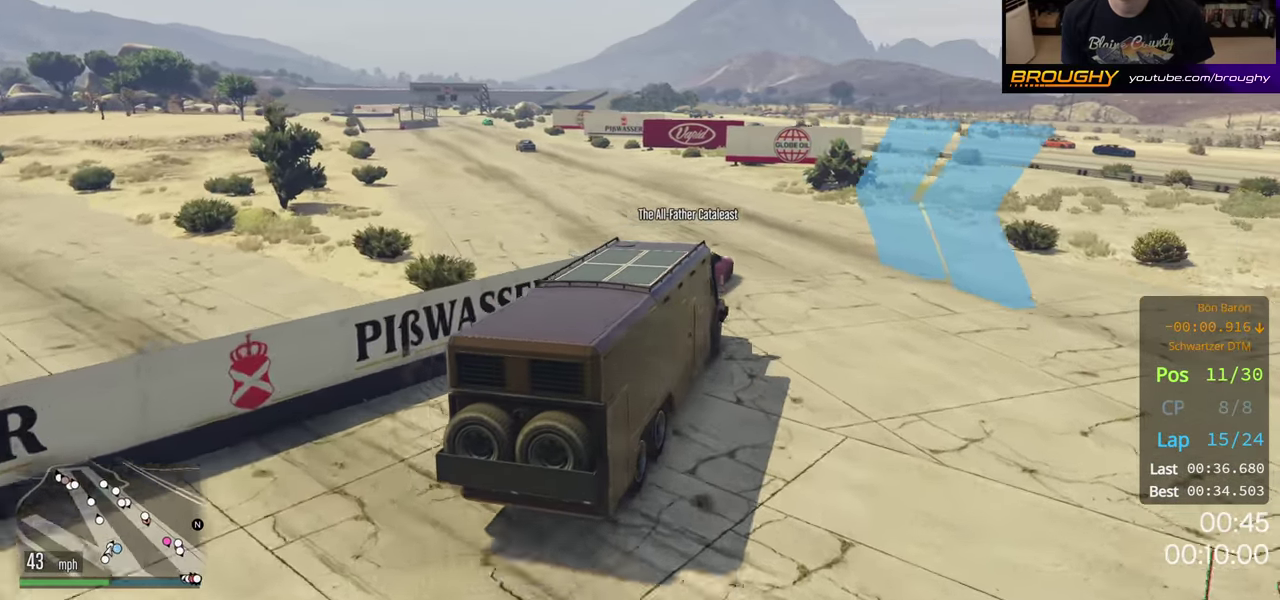
{"dt_ms": 500, "buttons": ["R2"], "left_stick": "left", "right_stick": "center", "button_events": []}
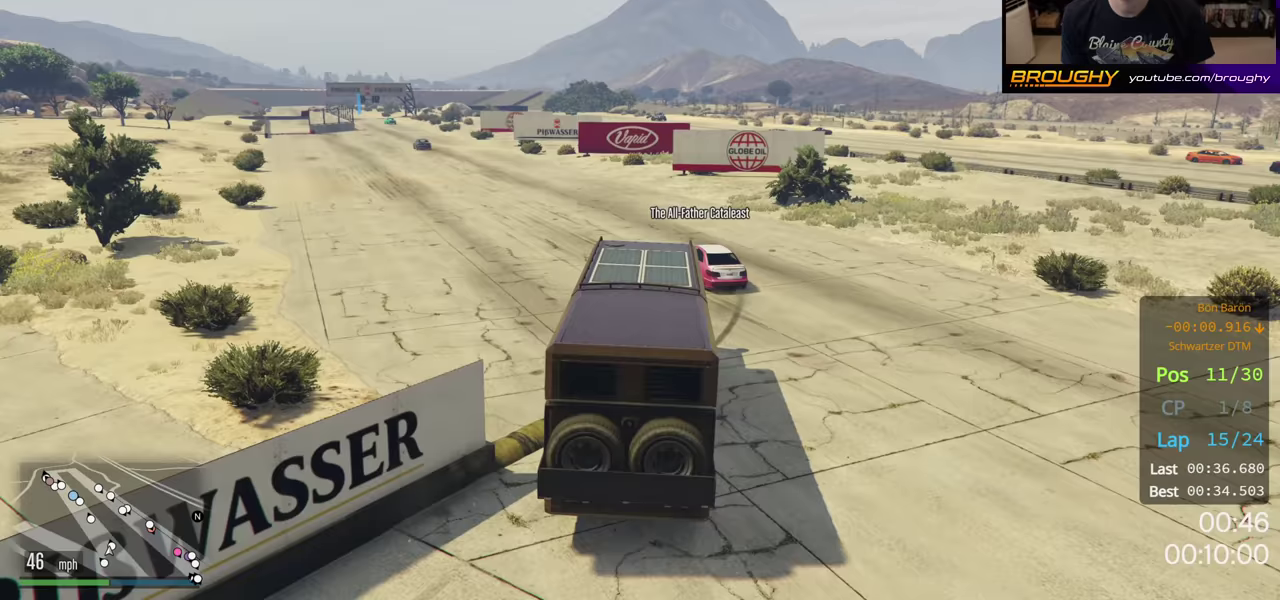
{"dt_ms": 500, "buttons": ["R2"], "left_stick": "up-left", "right_stick": "center", "button_events": []}
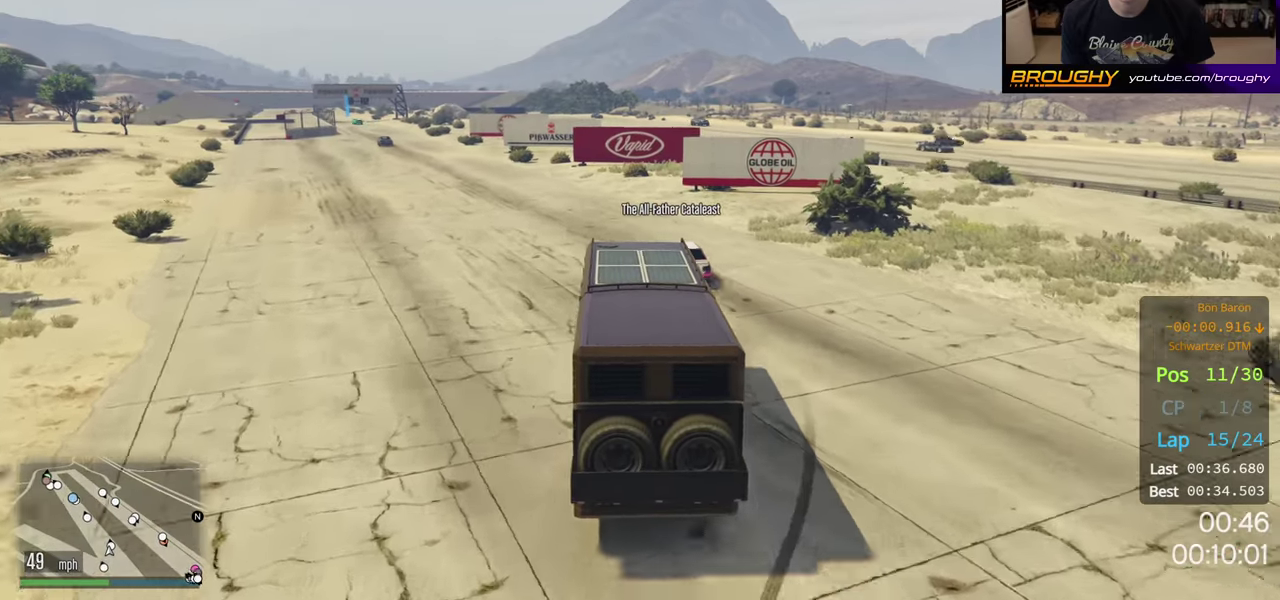
{"dt_ms": 500, "buttons": ["R2"], "left_stick": "up-left", "right_stick": "center", "button_events": []}
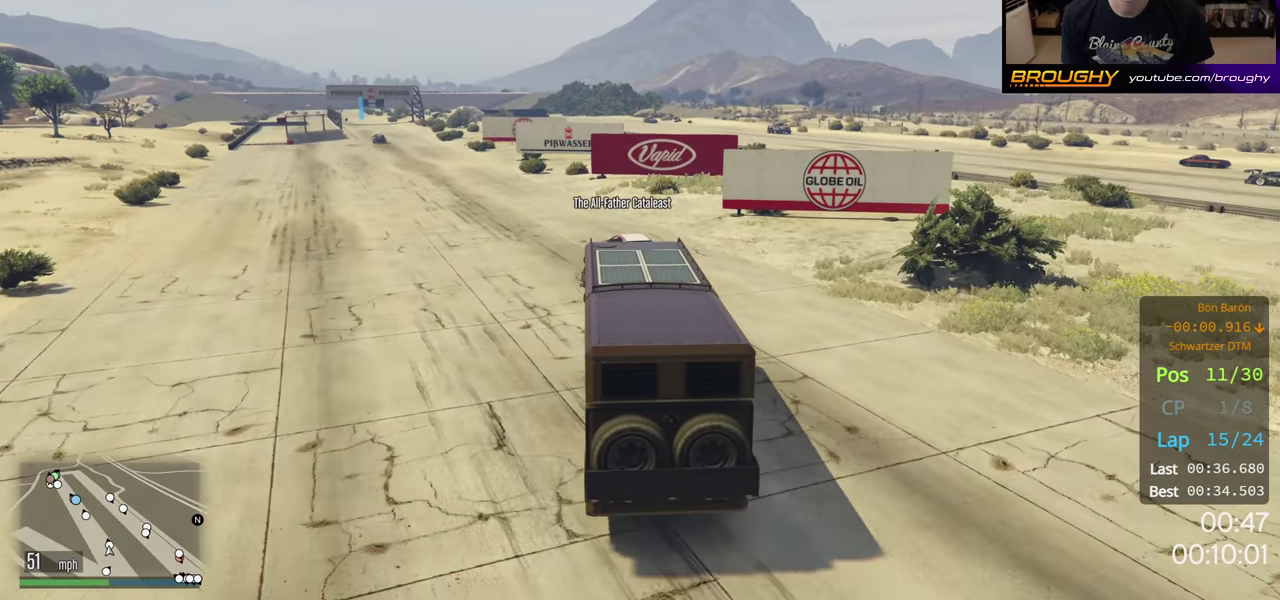
{"dt_ms": 500, "buttons": ["R2"], "left_stick": "up-left", "right_stick": "center", "button_events": []}
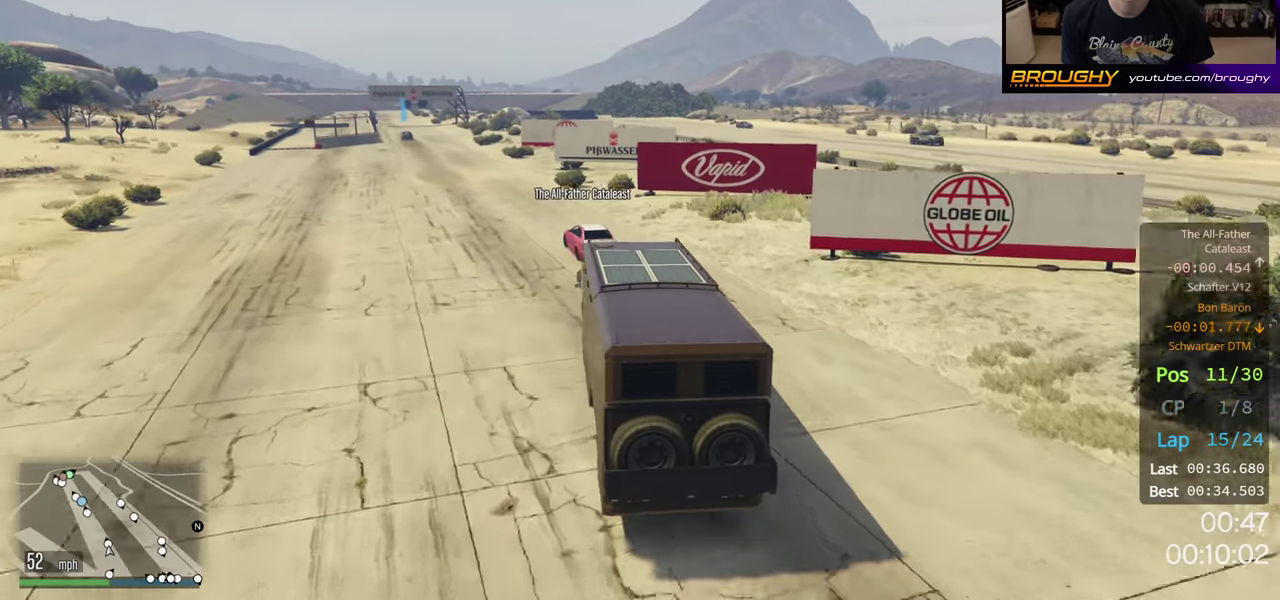
{"dt_ms": 300, "buttons": ["R2"], "left_stick": "left", "right_stick": "center", "button_events": []}
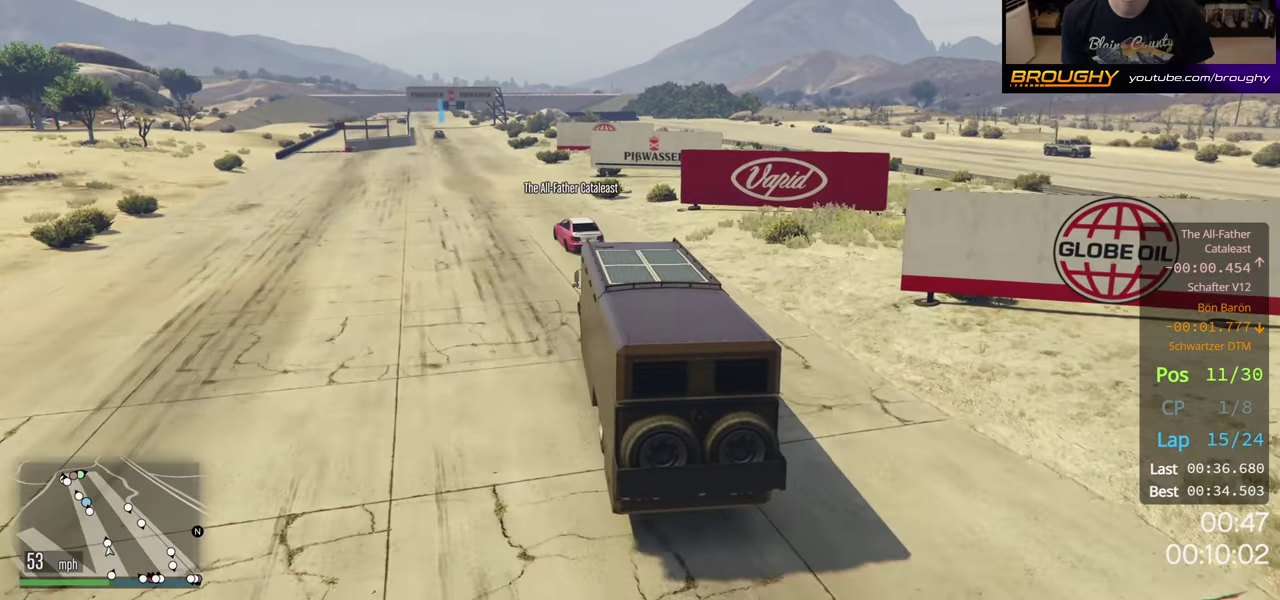
{"dt_ms": 200, "buttons": ["R2"], "left_stick": "up-left", "right_stick": "center", "button_events": []}
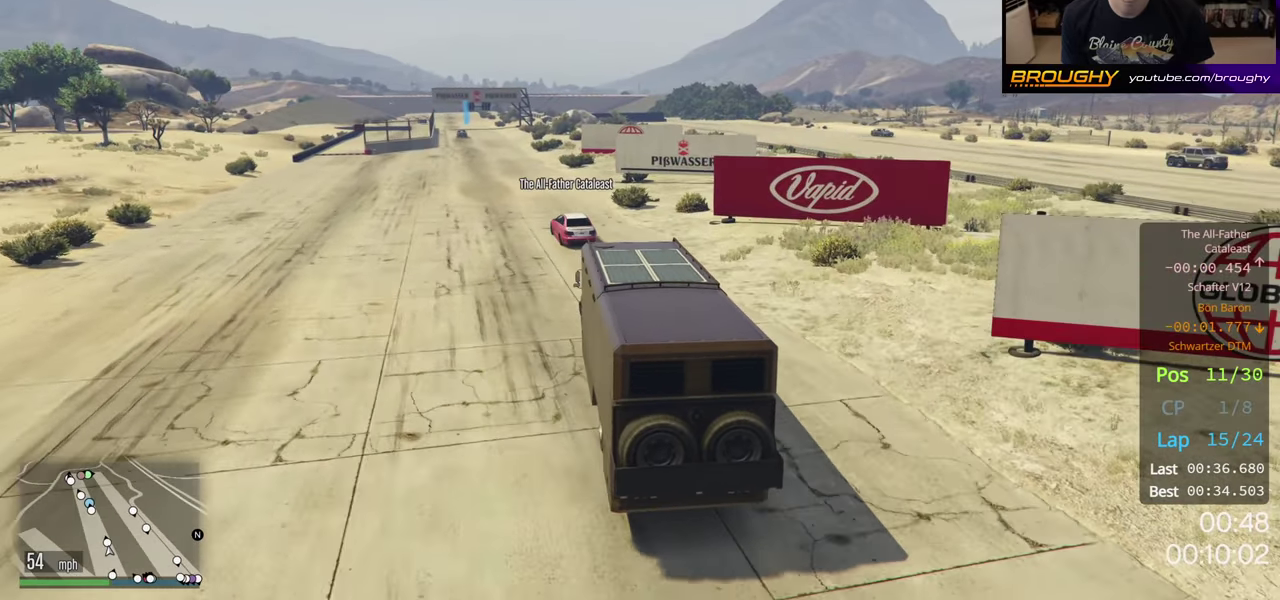
{"dt_ms": 300, "buttons": ["R2"], "left_stick": "up-left", "right_stick": "center", "button_events": []}
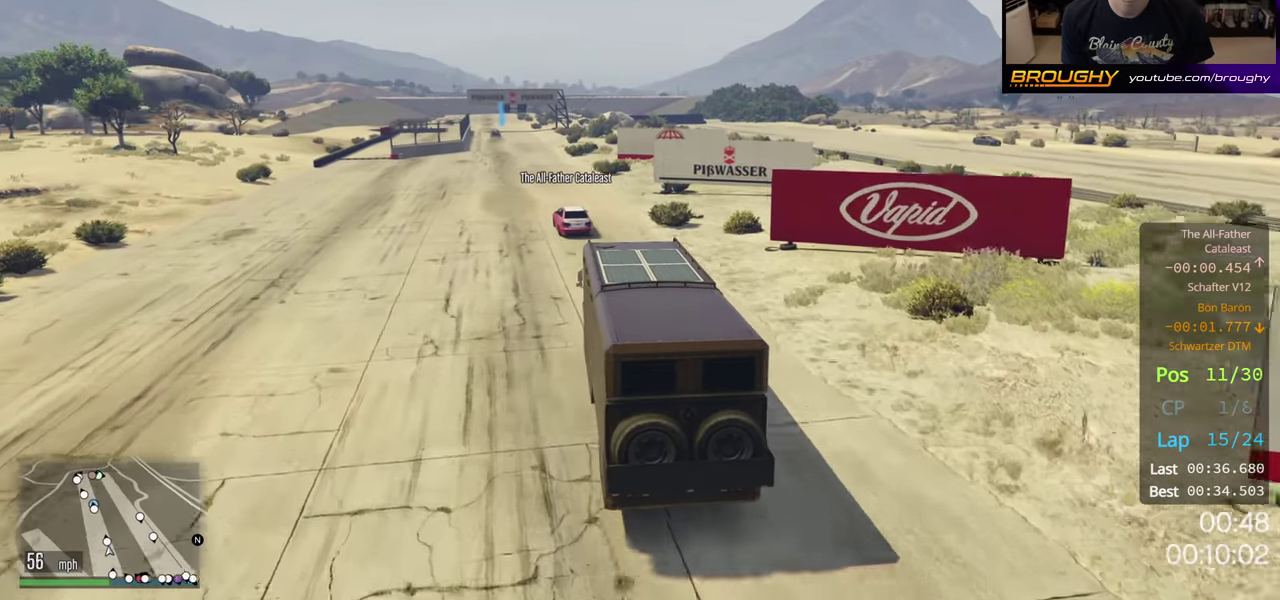
{"dt_ms": 200, "buttons": ["R2"], "left_stick": "left", "right_stick": "center", "button_events": []}
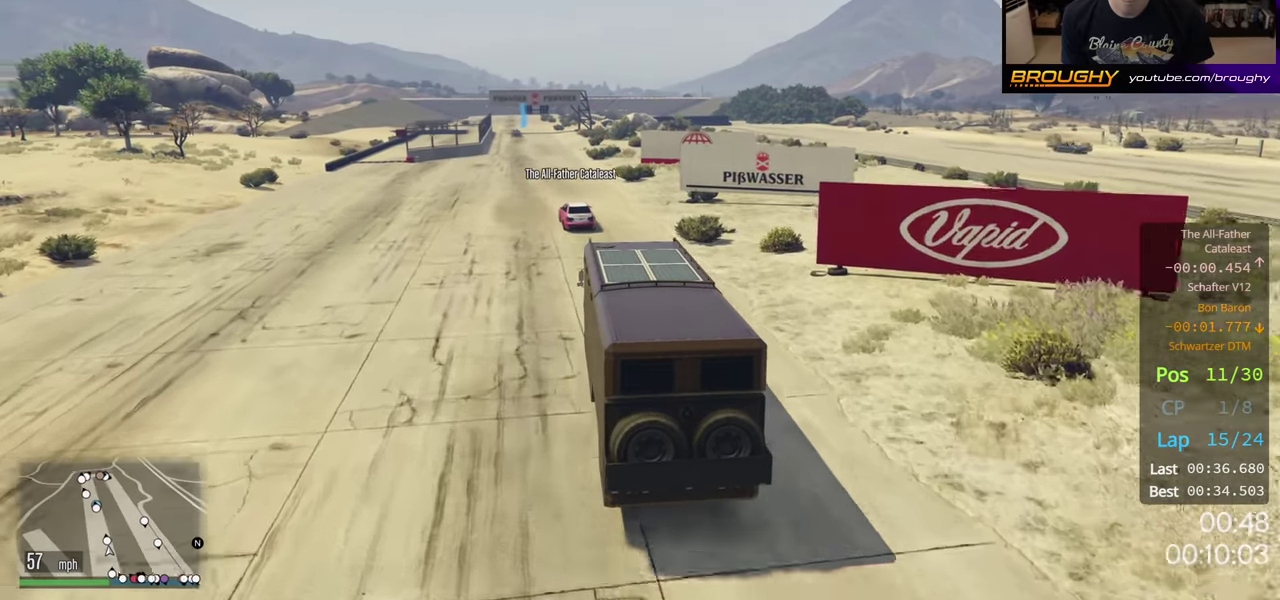
{"dt_ms": 200, "buttons": ["R2"], "left_stick": "left", "right_stick": "center", "button_events": []}
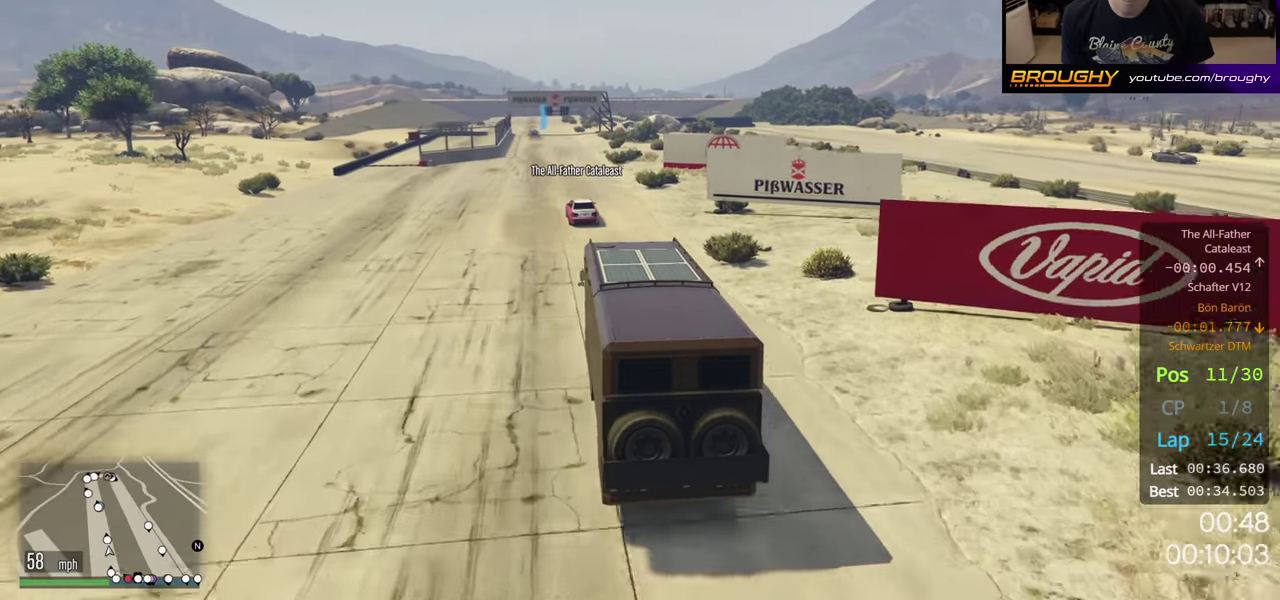
{"dt_ms": 300, "buttons": ["R2"], "left_stick": "left", "right_stick": "center", "button_events": []}
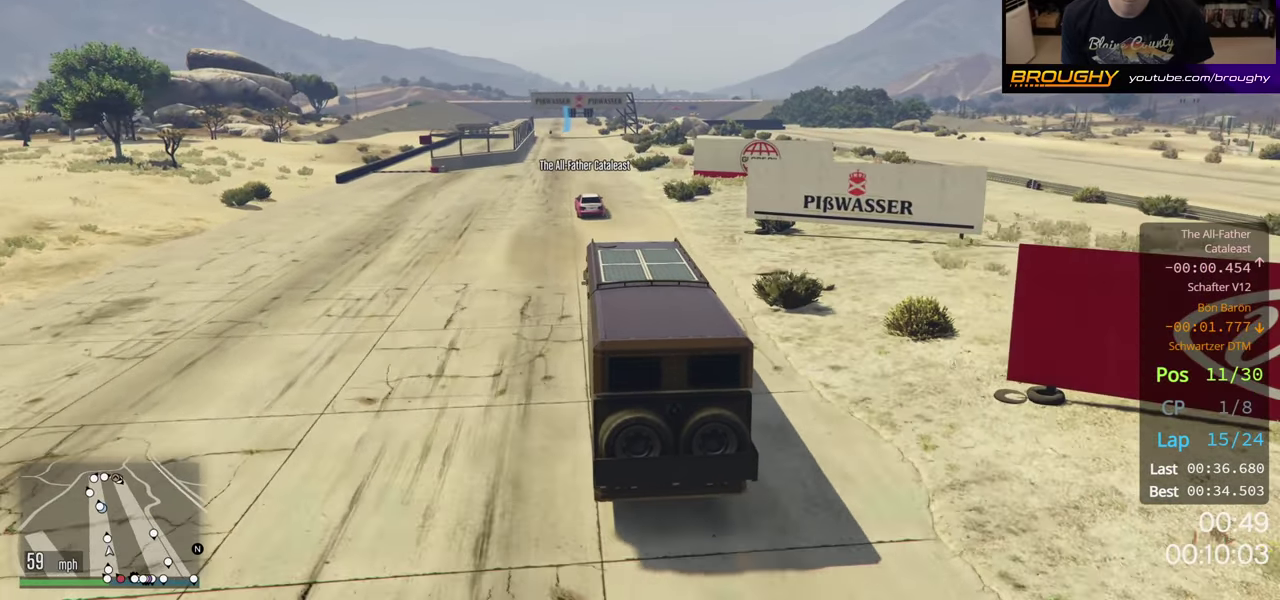
{"dt_ms": 300, "buttons": ["R2"], "left_stick": "up-left", "right_stick": "center", "button_events": []}
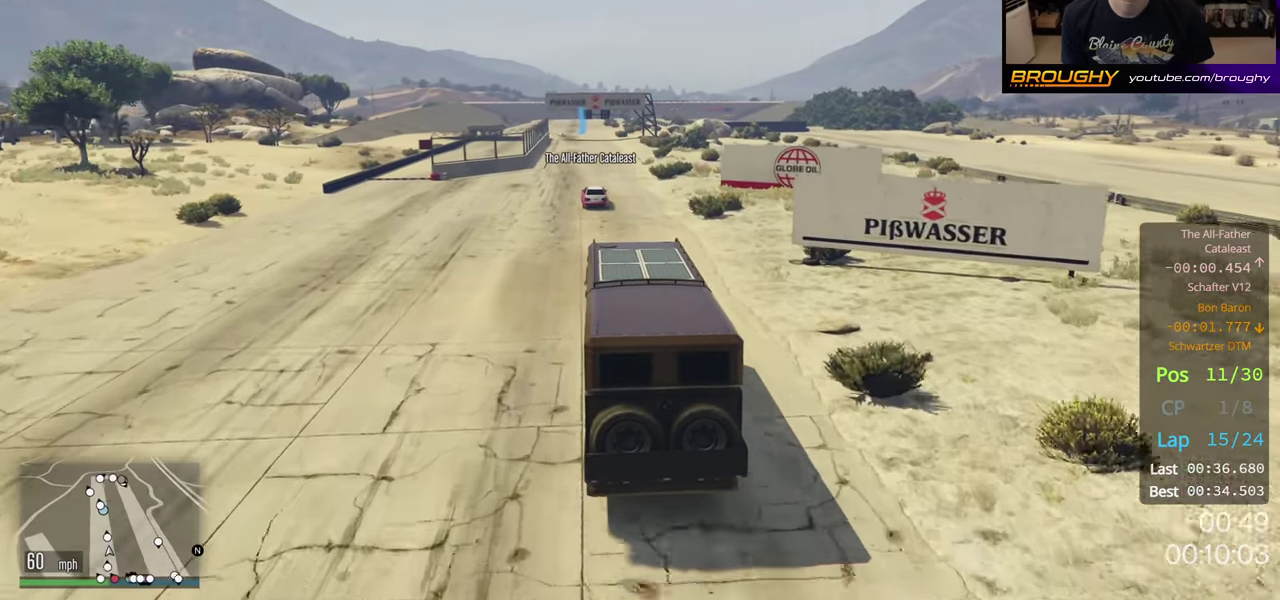
{"dt_ms": 400, "buttons": ["R2"], "left_stick": "center", "right_stick": "center", "button_events": []}
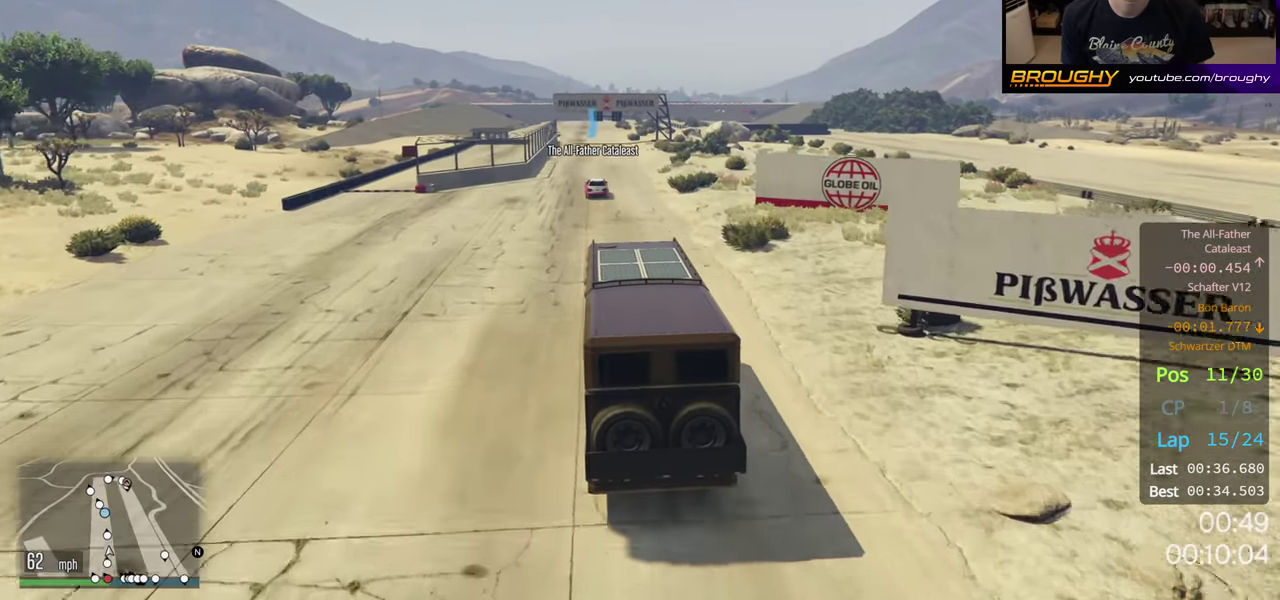
{"dt_ms": 300, "buttons": ["R2"], "left_stick": "left", "right_stick": "center", "button_events": []}
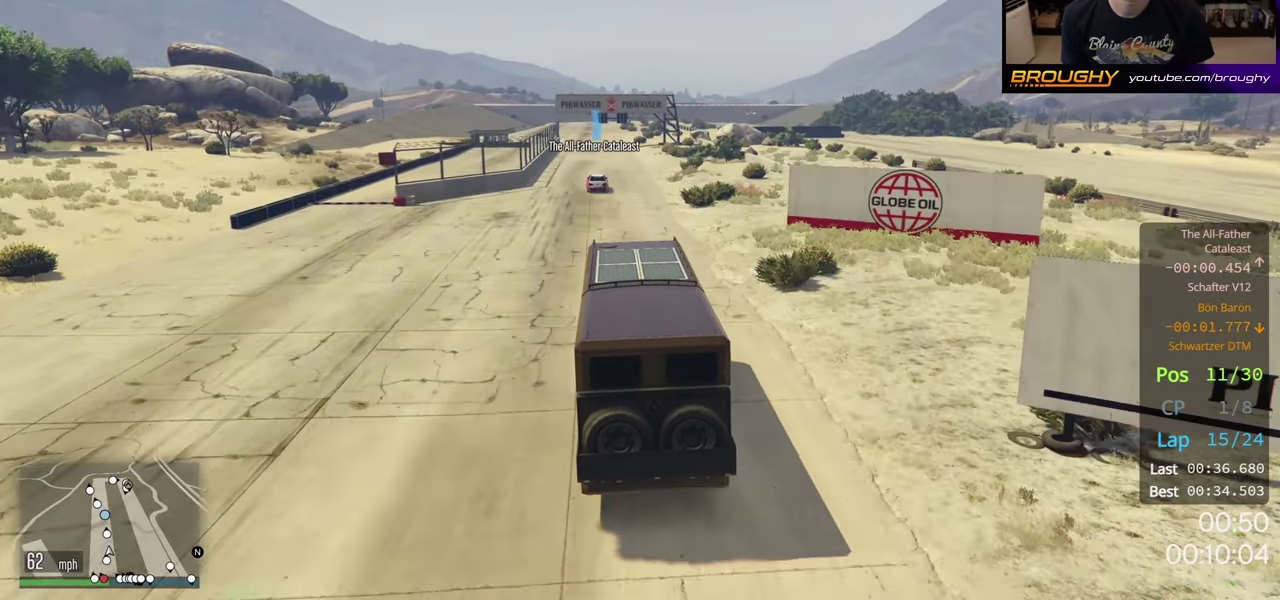
{"dt_ms": 500, "buttons": ["R2"], "left_stick": "left", "right_stick": "center", "button_events": []}